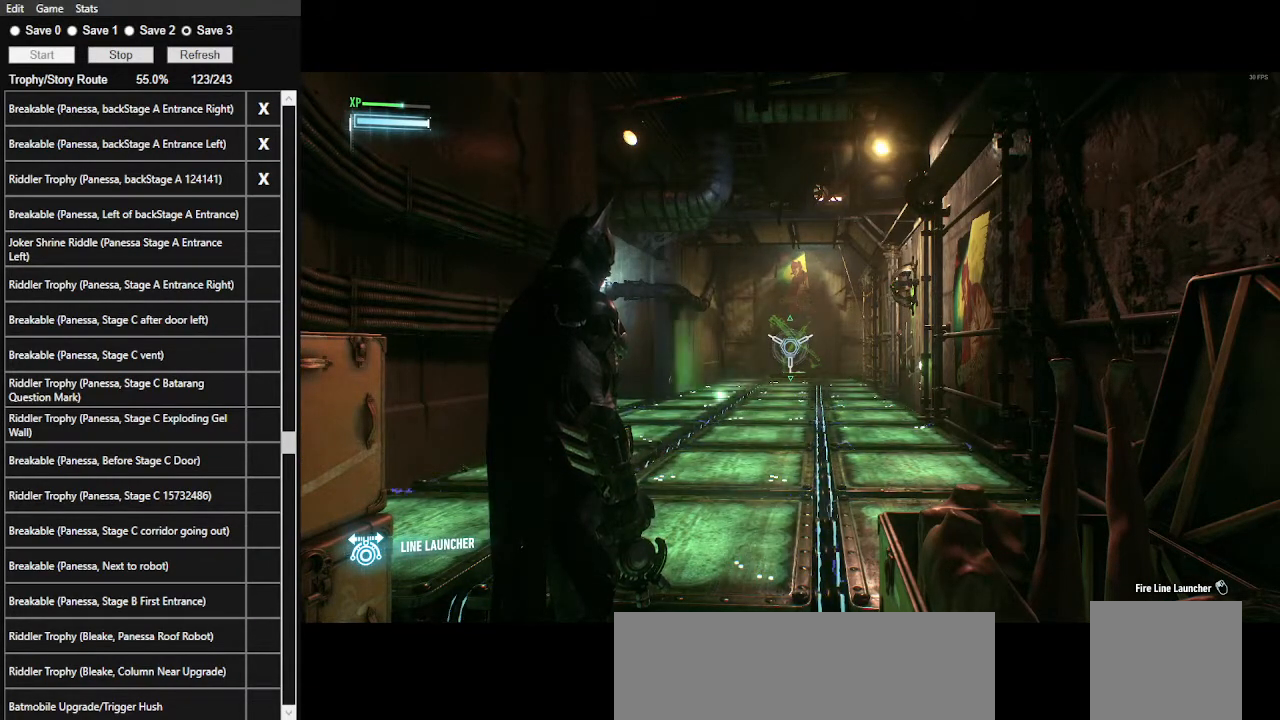
Gameplay with keyboard and mouse; each line is a JSON object with the keys and mouse buttons held at the frame after it. "events" lists presses ("down") and releases ("up") of ".", "/", "0", "1", "2", "3", "4", "5", "6", "7", "8", "9", "a", "alt_l", "alt_r", "b", "backslash", "backspace", "c", "caps_lock", "comma", "ctrl_l", "ctrl_r", "d", "e", "equals", "f", "g", "h", "i", "j", "k", "l", "lbracket", "m", "minus", "n", "o", "p", "q", "quote", "r", "rbracket", "return", "s", "semicolon", "shift_l", "shift_r", "space", "super", "t", "tab", "tilde", "u", "v", "w", "x", "y", "z", "mouse_left", "mouse_wheel" and "mouse_right" between this image and that frame as [ms after this image, input, new state], when the widget could be followed in between. "mouse_left", "mouse_wheel", "mouse_right" = the "left", "wheel", "right" buttons of the "mouse" list. No other keys are recorded. "wheel" means that the mouse wheel is clicked or scrolled. "mouse_move" is the direction in which the mouse moves at that frame (one of eight, or "still"), when it could be read.
{"keys": [], "mouse": ["right"], "mouse_move": "still", "events": []}
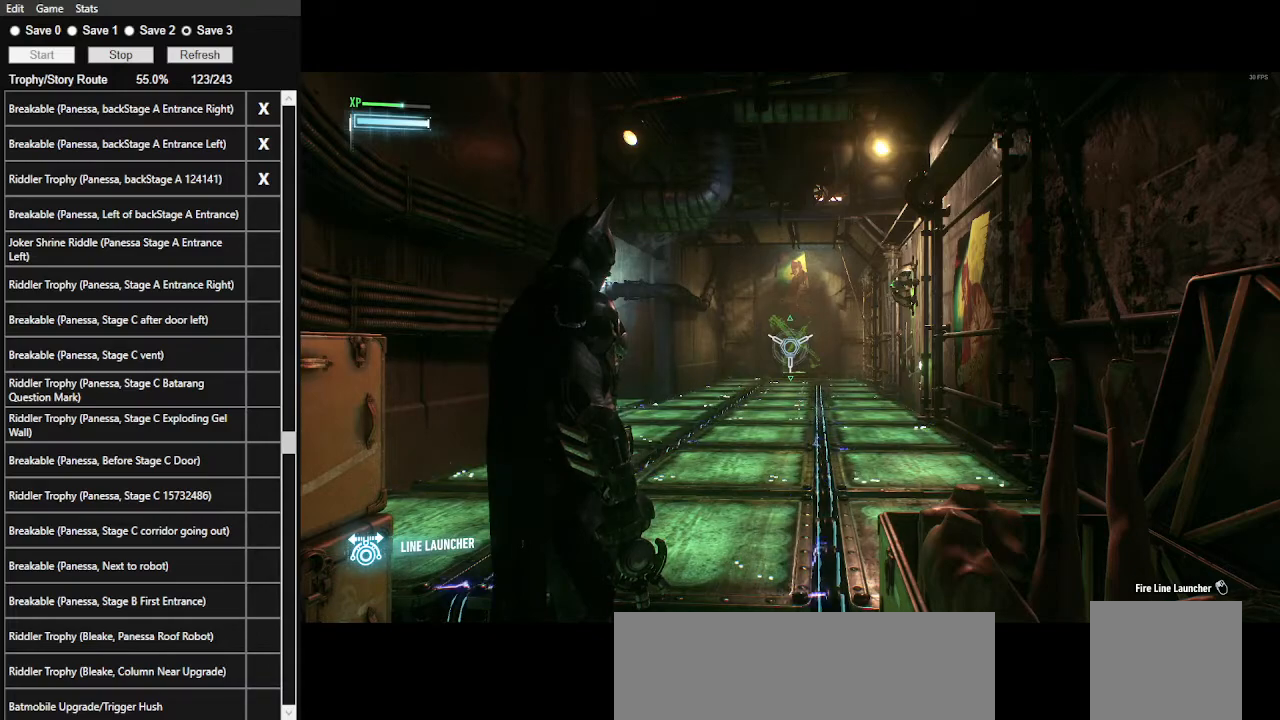
{"keys": [], "mouse": ["right"], "mouse_move": "still", "events": []}
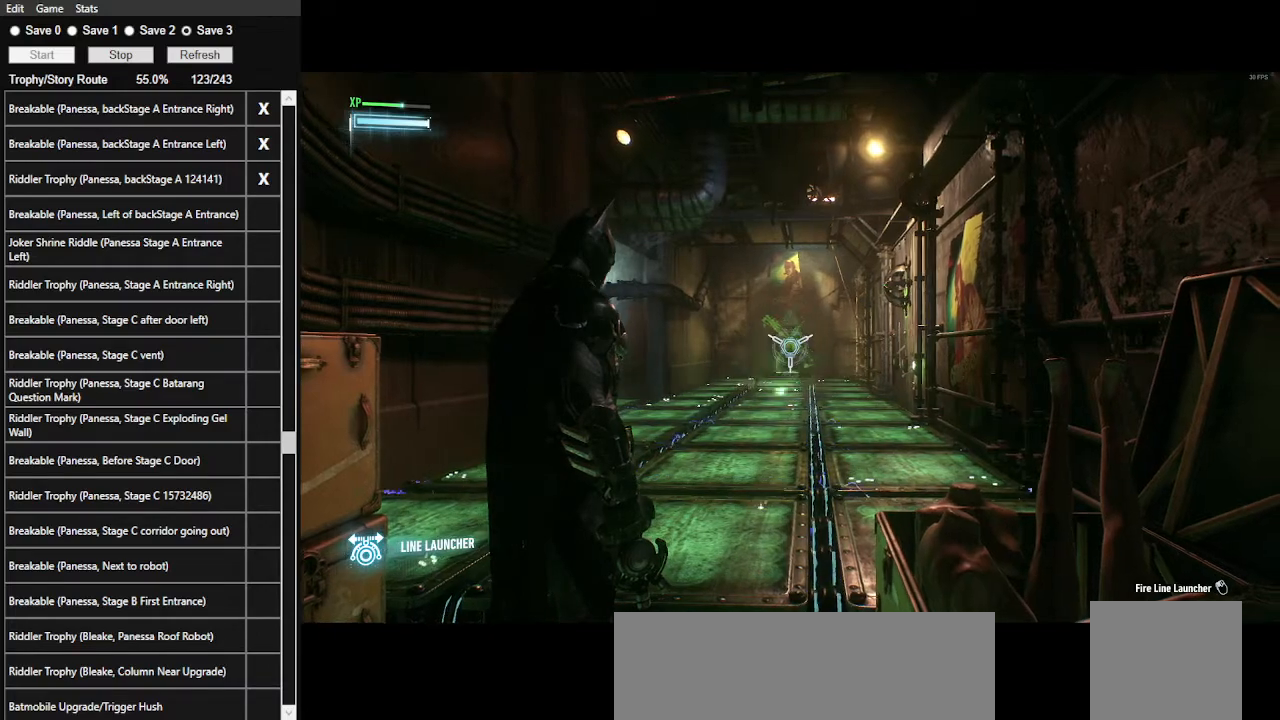
{"keys": [], "mouse": ["right"], "mouse_move": "still", "events": []}
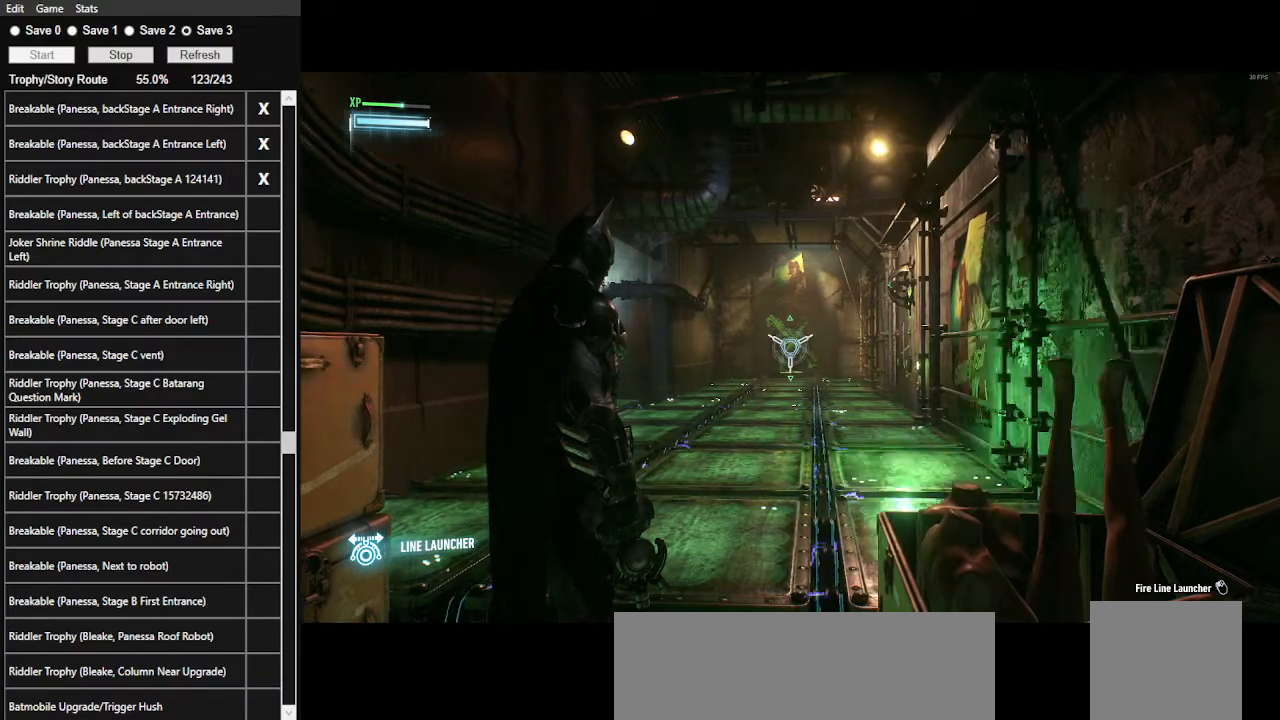
{"keys": [], "mouse": ["right"], "mouse_move": "still", "events": []}
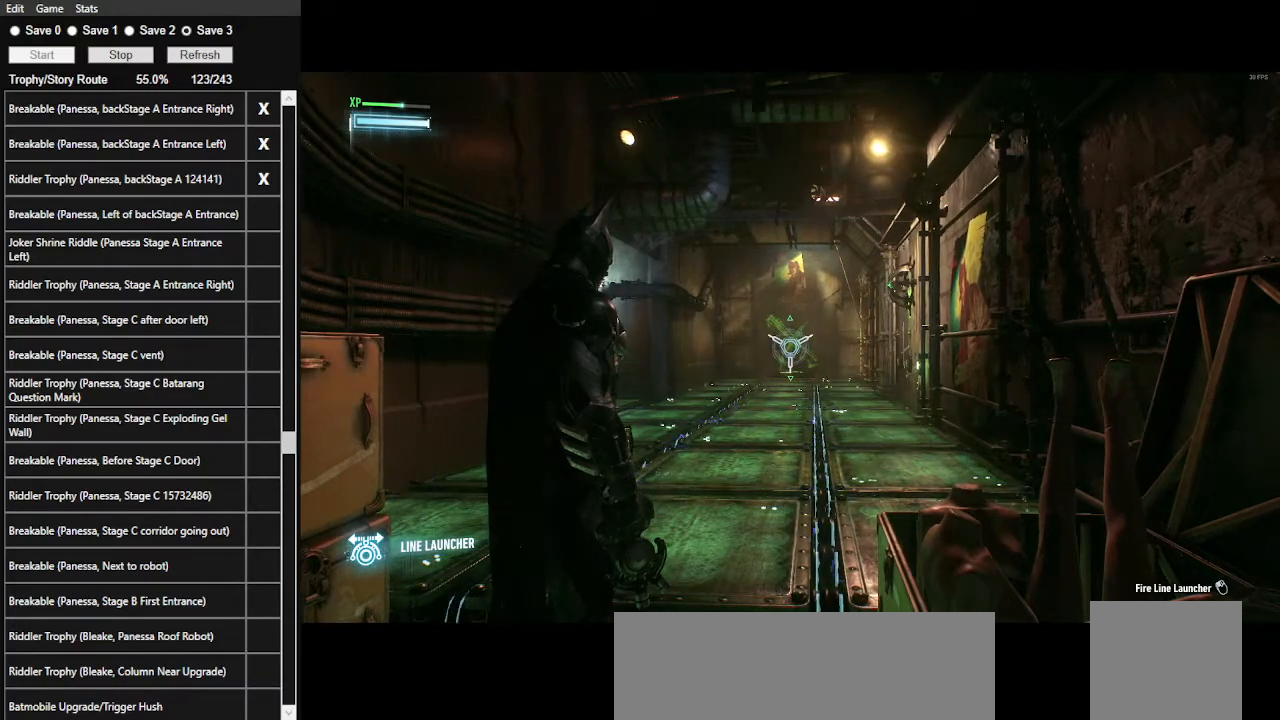
{"keys": [], "mouse": [], "mouse_move": "still", "events": [[34, "mouse_left", "down"], [134, "mouse_left", "up"], [400, "mouse_right", "up"]]}
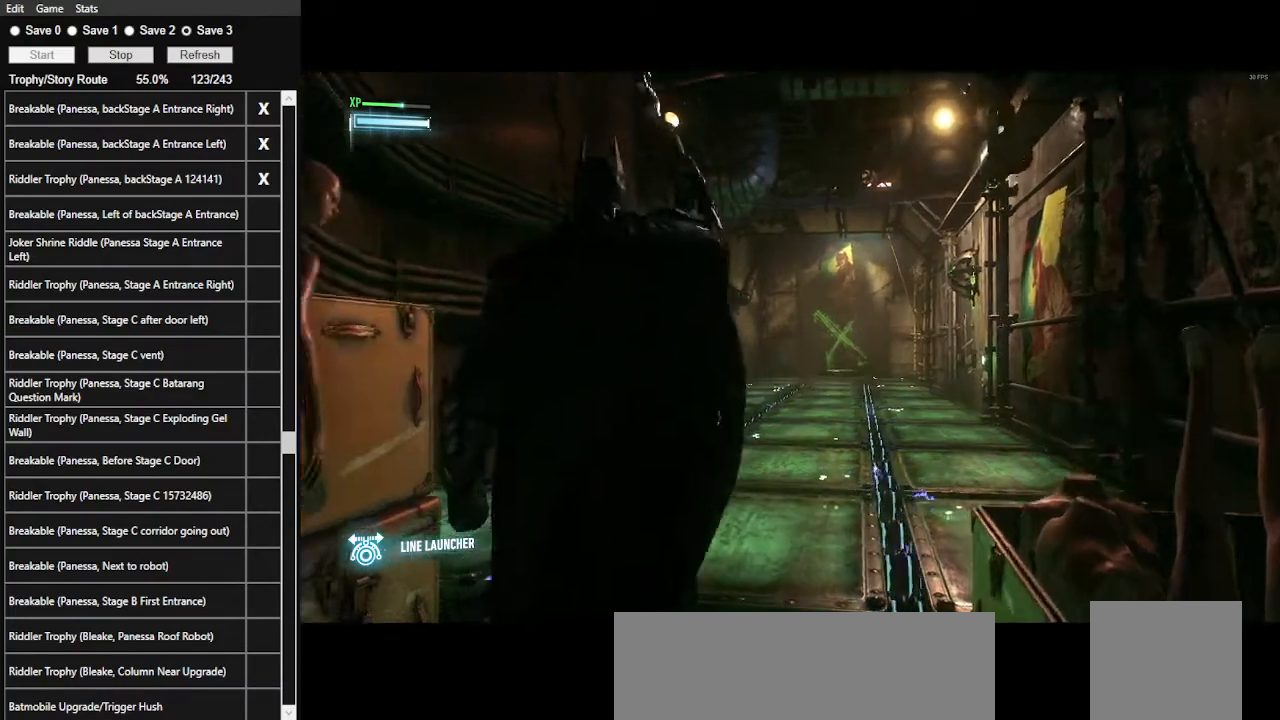
{"keys": [], "mouse": [], "mouse_move": "still", "events": []}
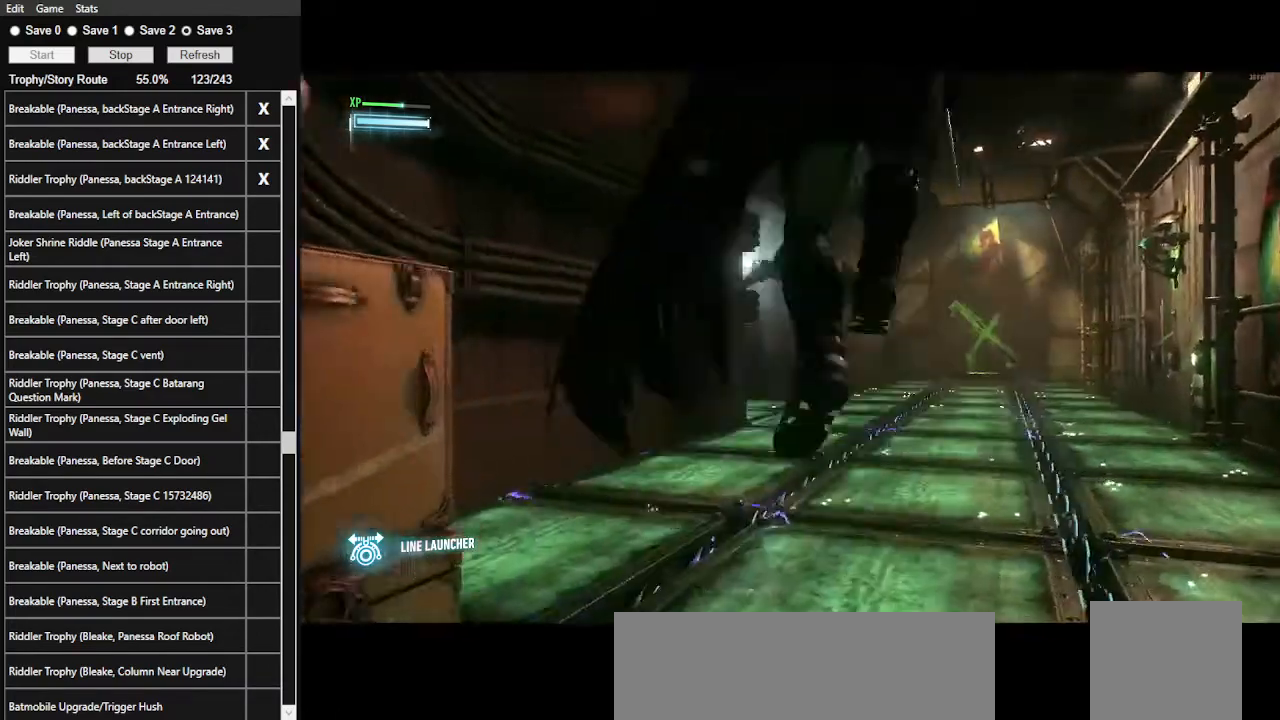
{"keys": [], "mouse": [], "mouse_move": "still", "events": []}
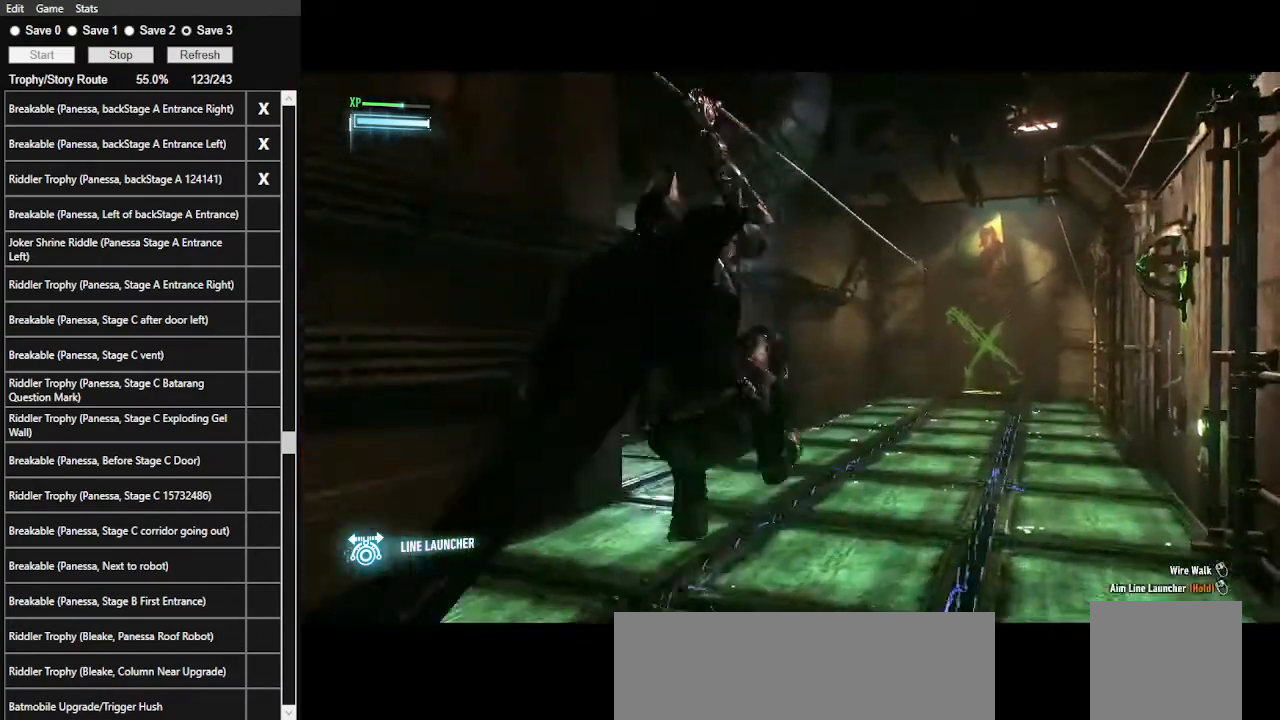
{"keys": [], "mouse": [], "mouse_move": "still", "events": []}
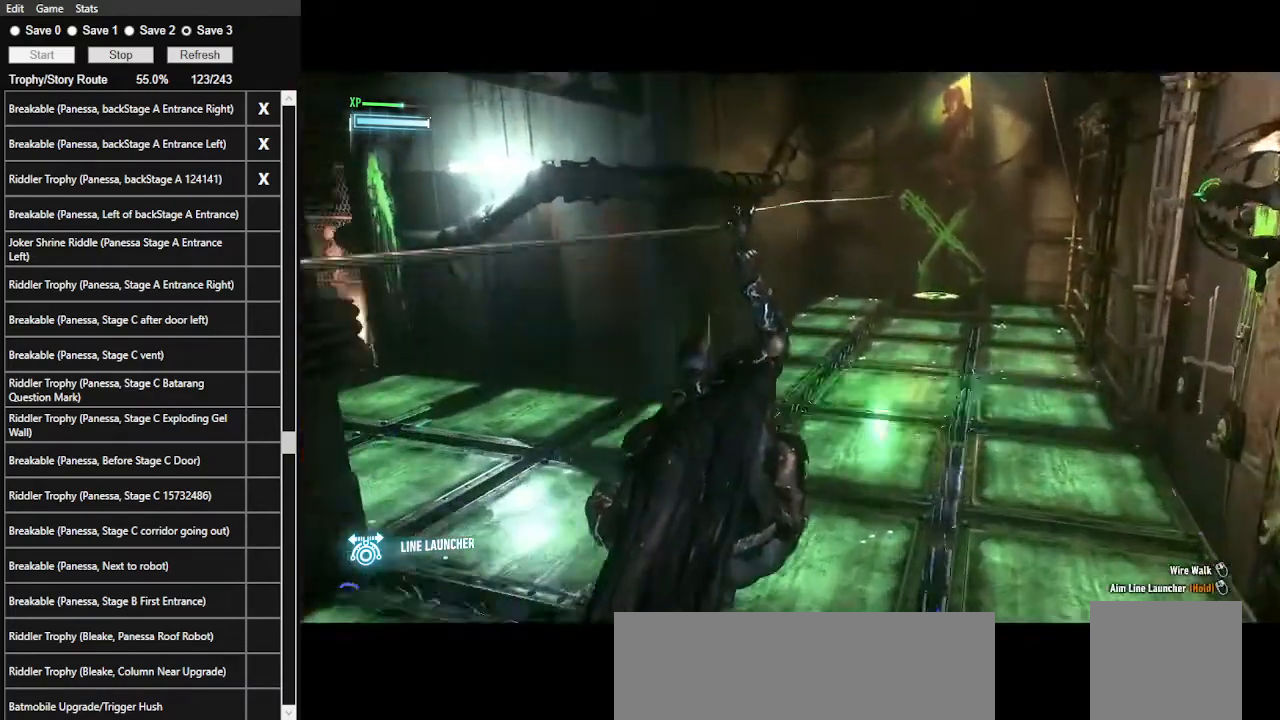
{"keys": [], "mouse": [], "mouse_move": "still", "events": []}
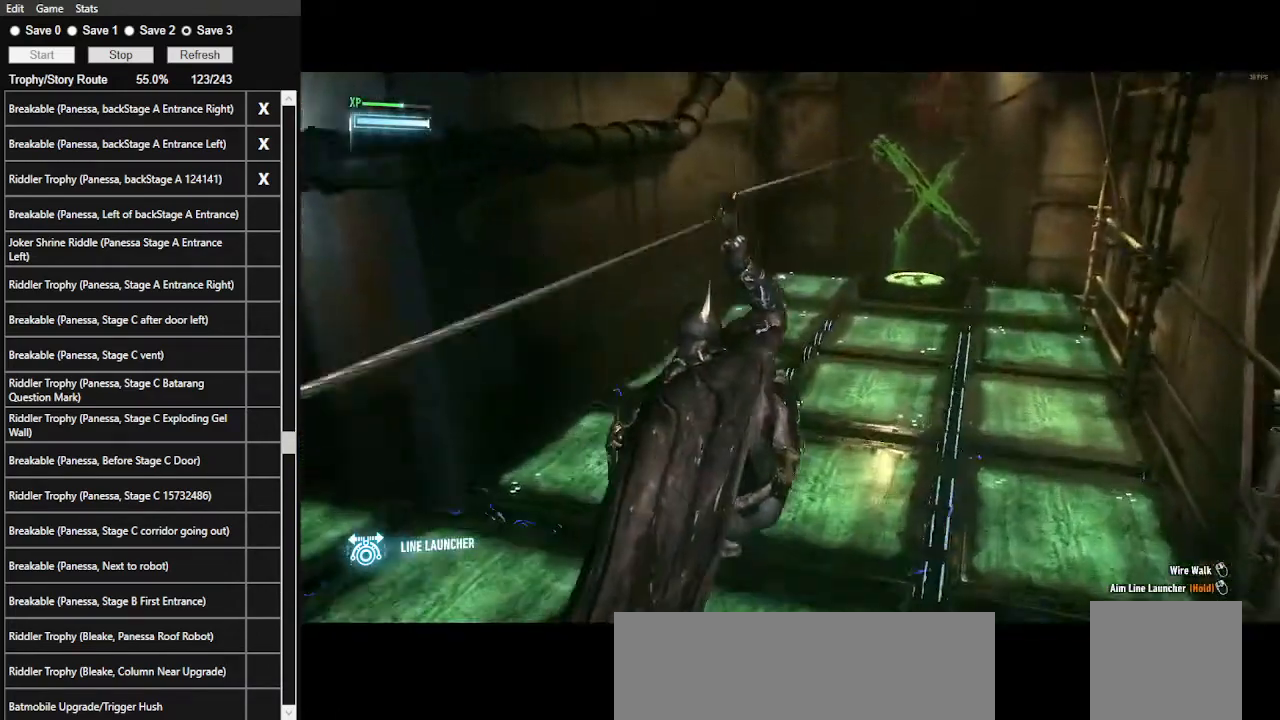
{"keys": [], "mouse": [], "mouse_move": "still", "events": []}
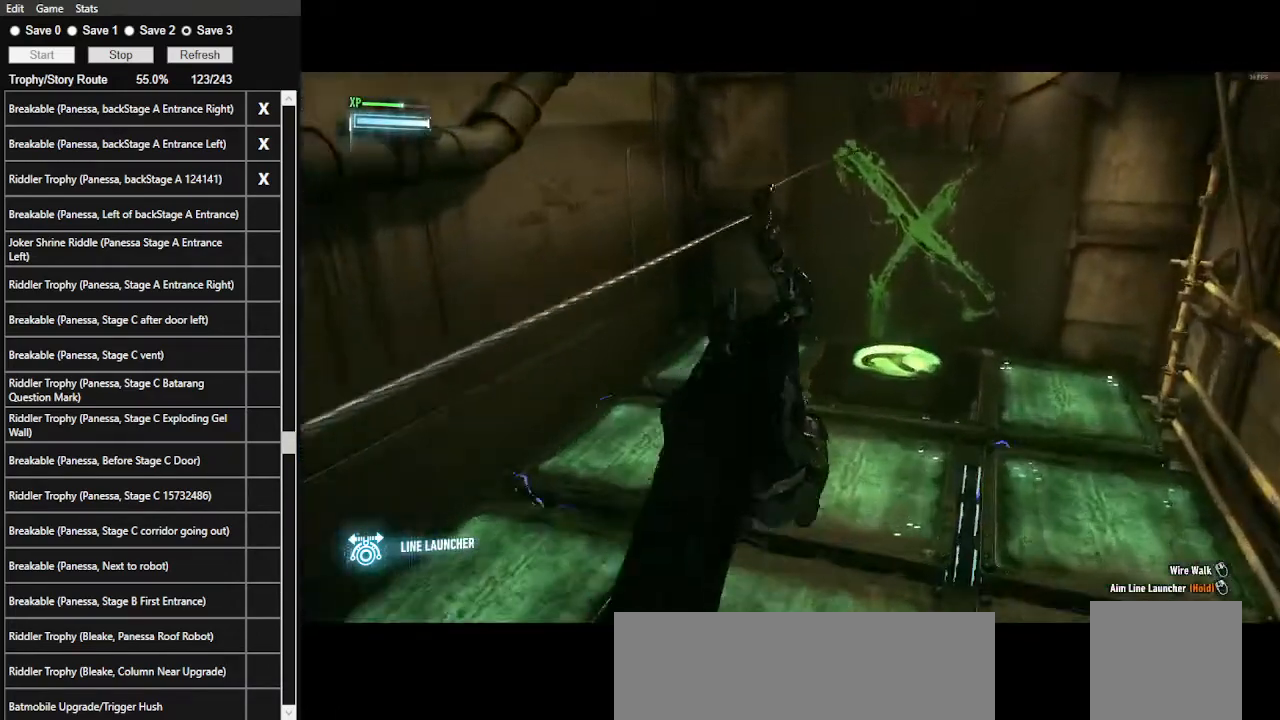
{"keys": [], "mouse": [], "mouse_move": "left", "events": [[167, "ctrl_l", "down"], [300, "ctrl_l", "up"]]}
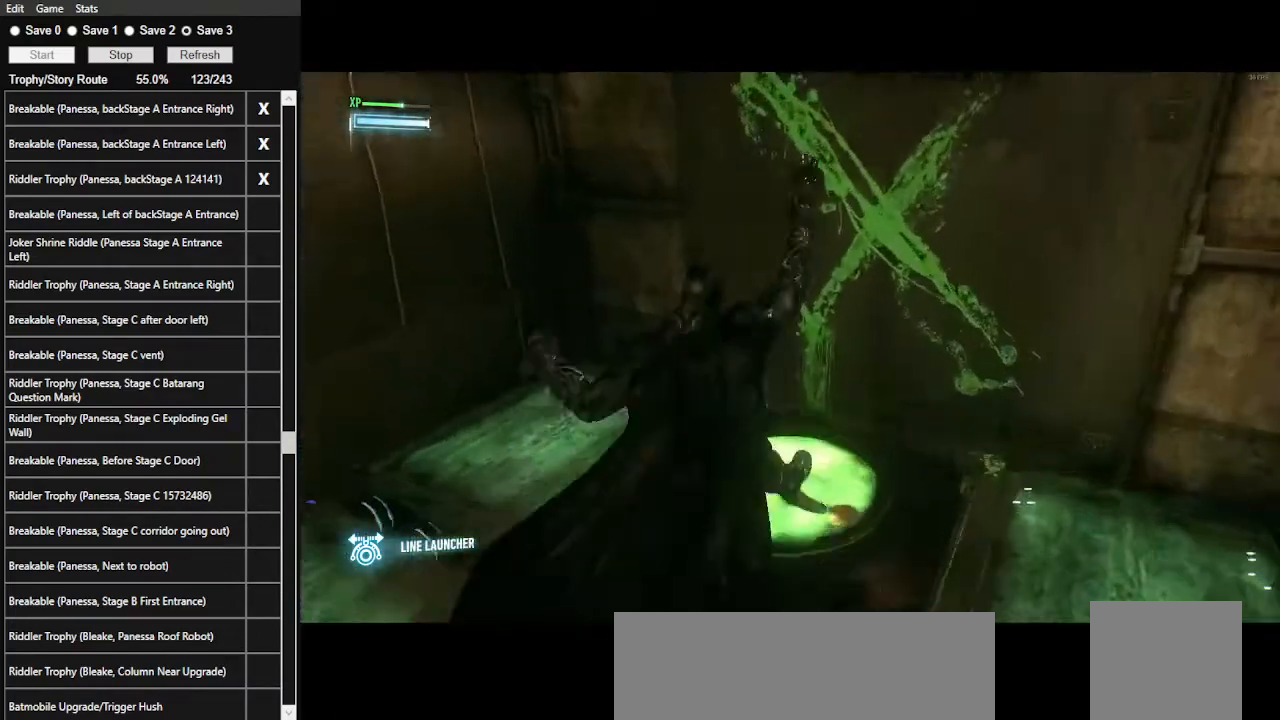
{"keys": ["w"], "mouse": ["right"], "mouse_move": "left", "events": [[367, "w", "down"], [467, "mouse_right", "down"]]}
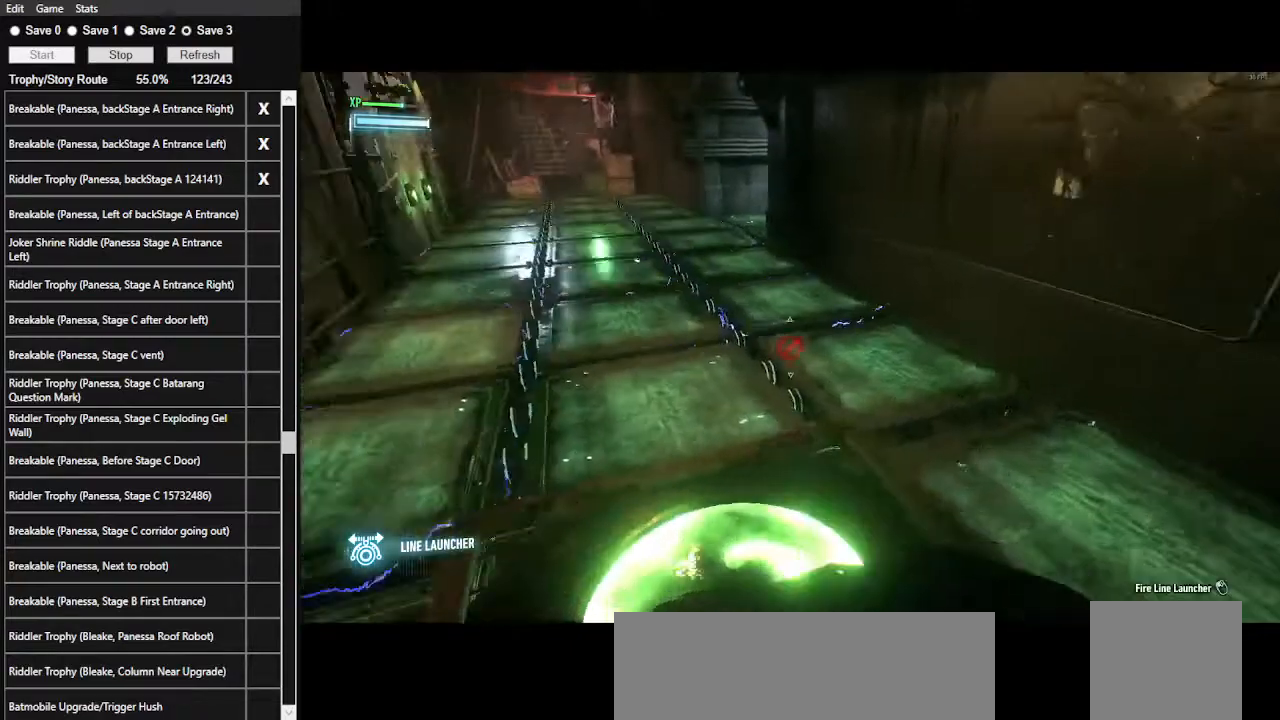
{"keys": [], "mouse": ["right"], "mouse_move": "still", "events": [[300, "w", "up"]]}
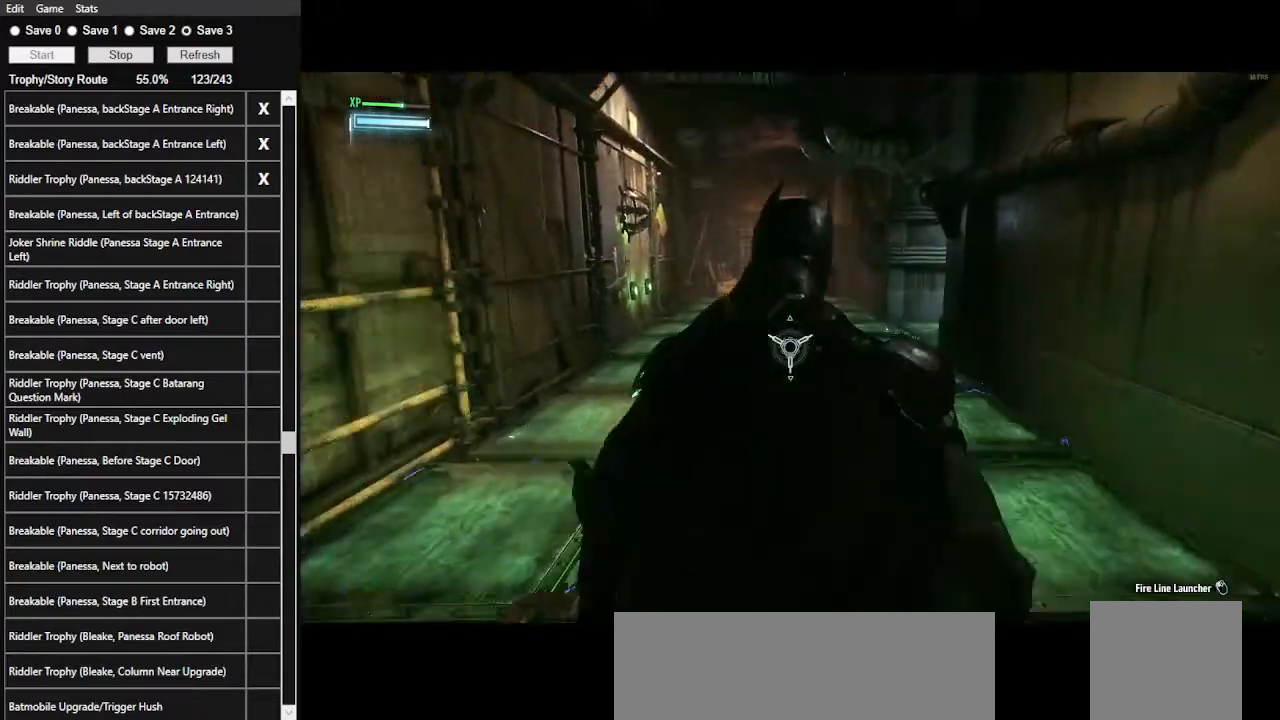
{"keys": [], "mouse": ["right"], "mouse_move": "still", "events": []}
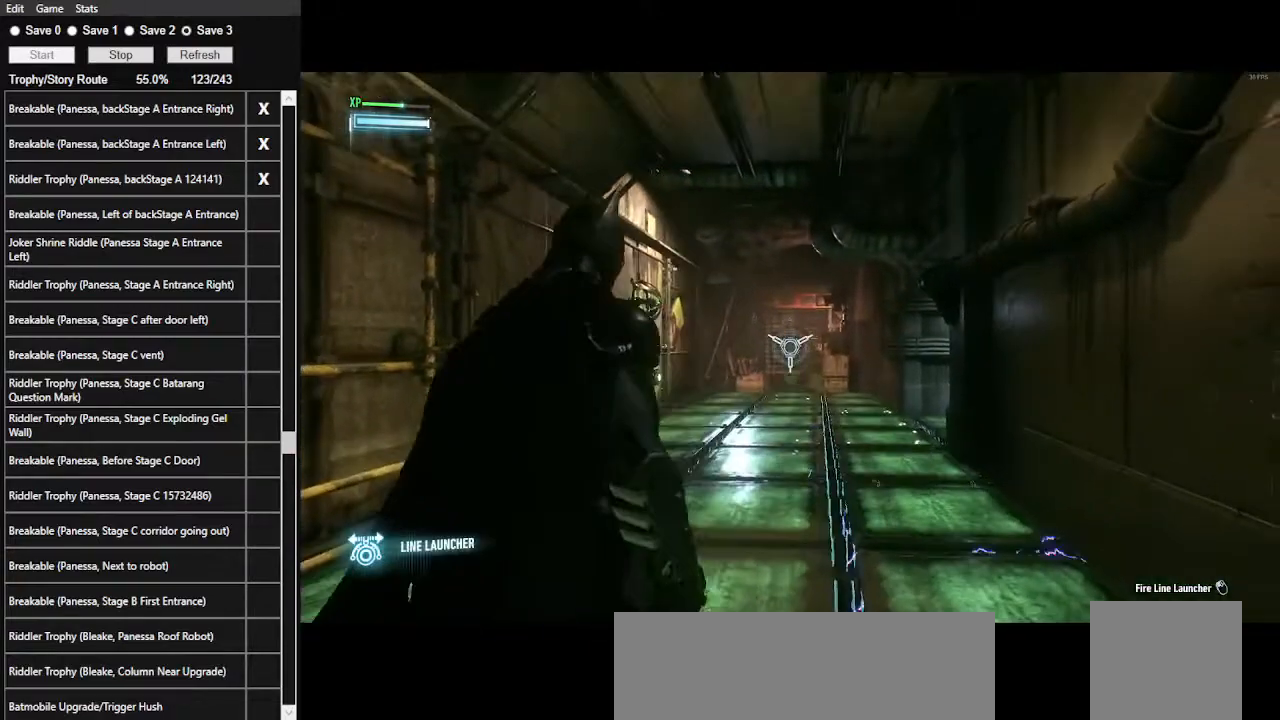
{"keys": [], "mouse": [], "mouse_move": "still", "events": [[34, "mouse_left", "down"], [200, "mouse_left", "up"], [367, "mouse_right", "up"]]}
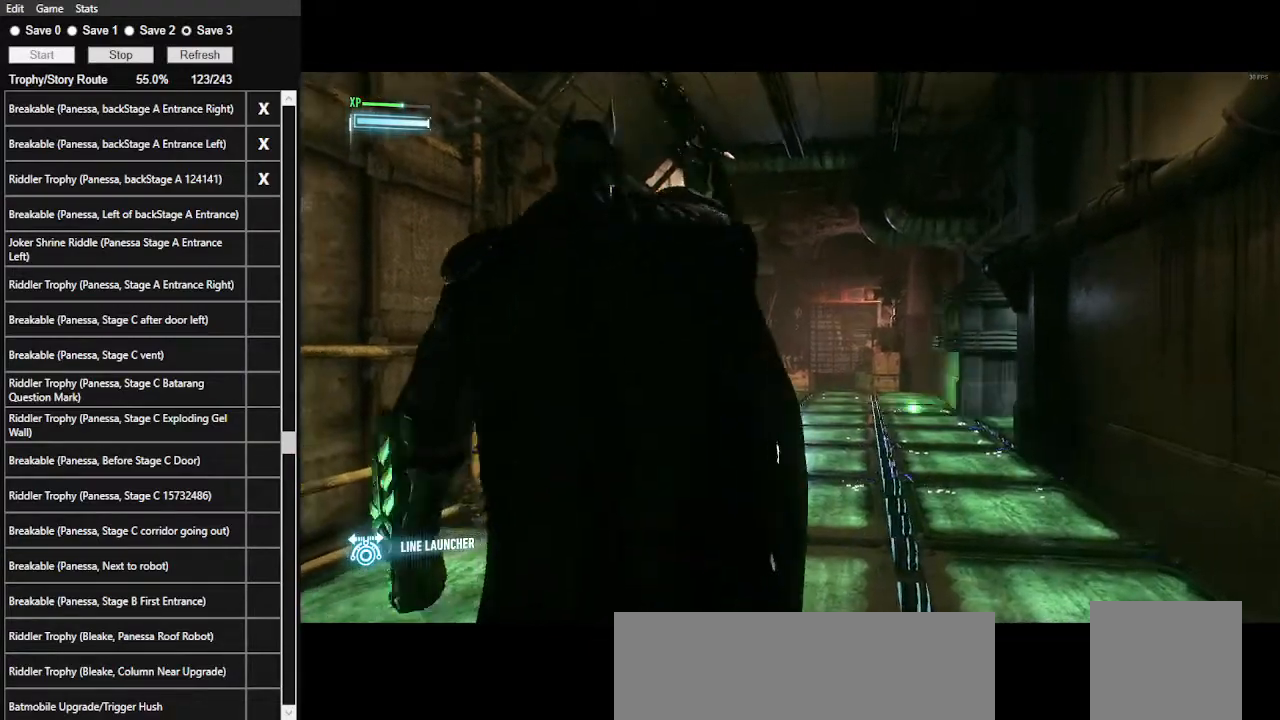
{"keys": [], "mouse": [], "mouse_move": "still", "events": []}
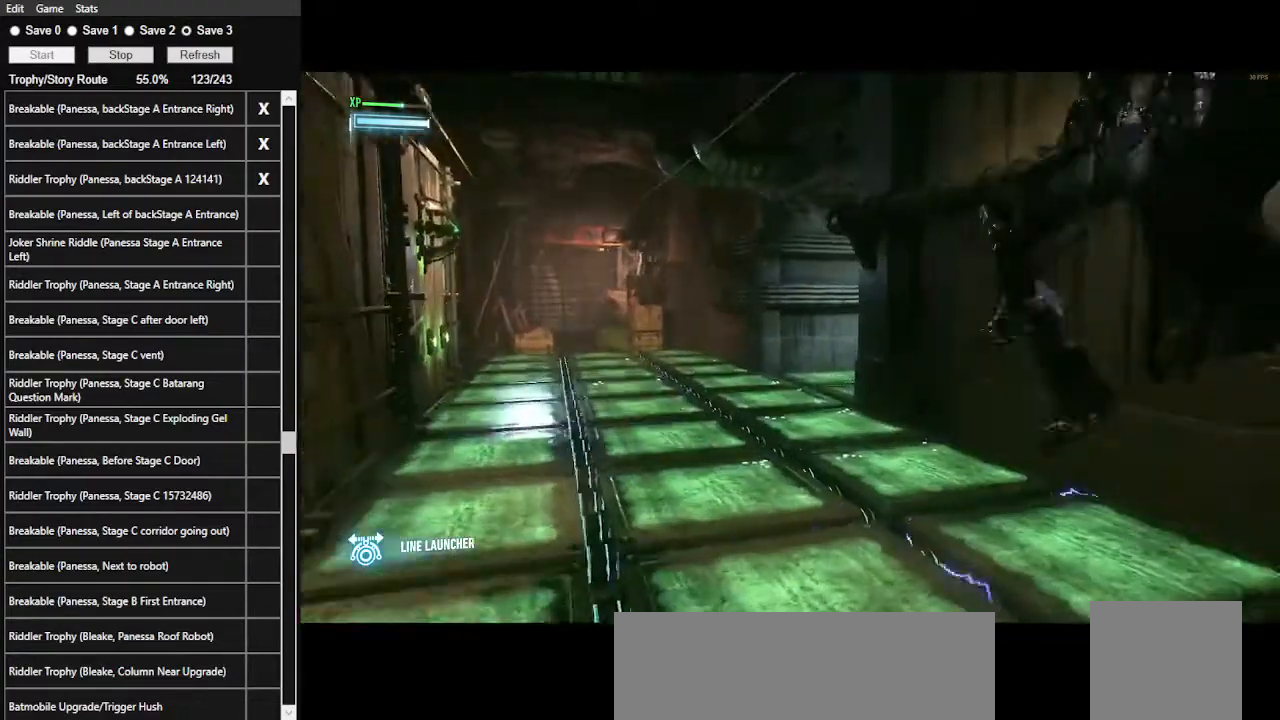
{"keys": [], "mouse": [], "mouse_move": "still", "events": []}
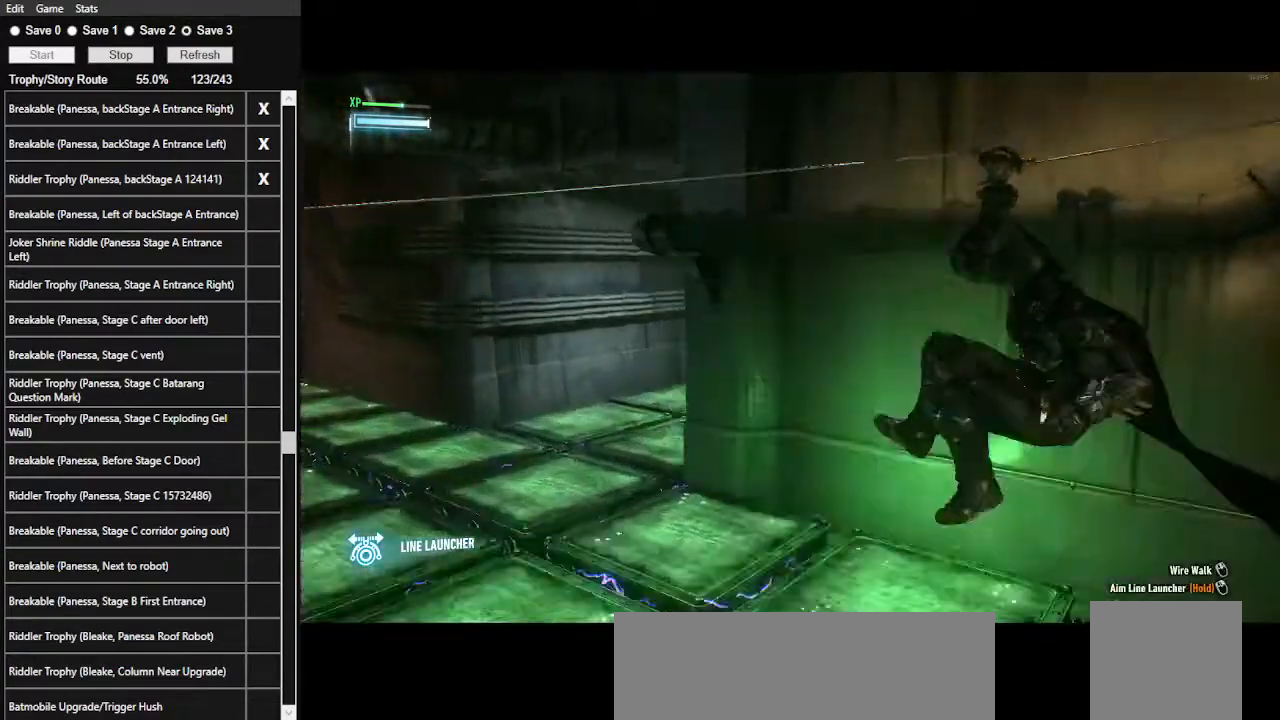
{"keys": [], "mouse": [], "mouse_move": "still", "events": []}
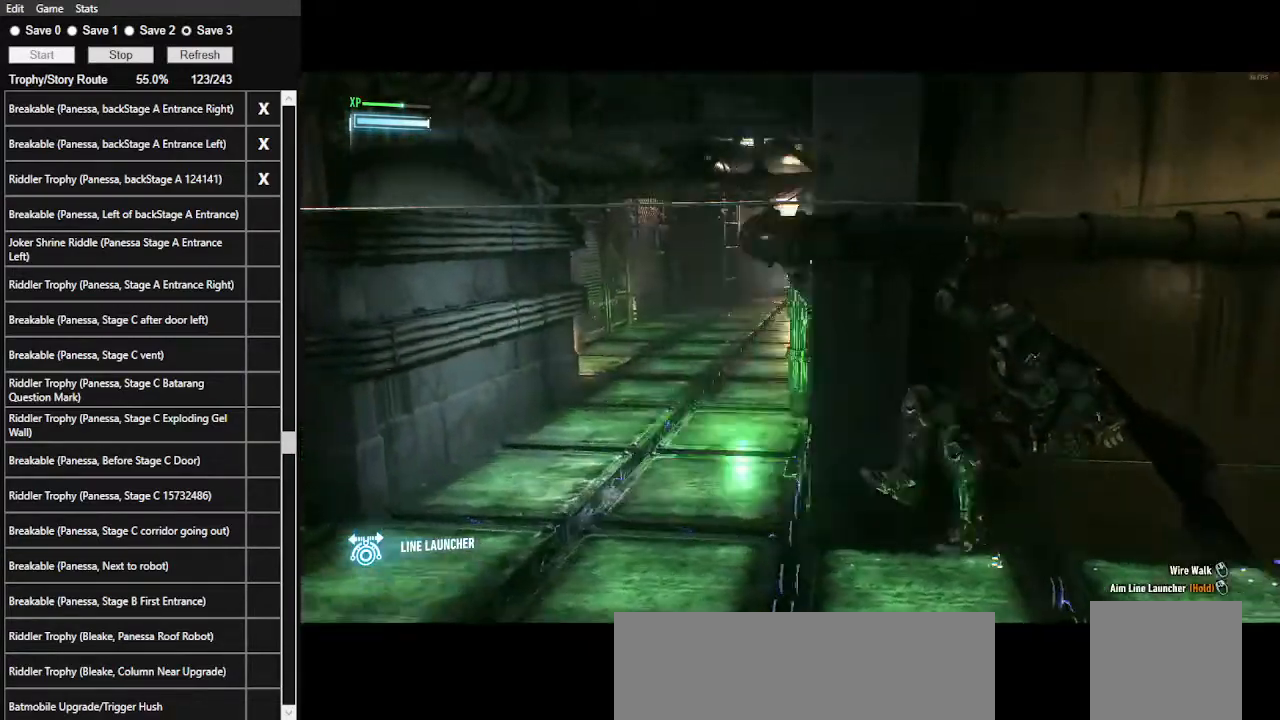
{"keys": [], "mouse": ["right"], "mouse_move": "still", "events": [[134, "mouse_right", "down"]]}
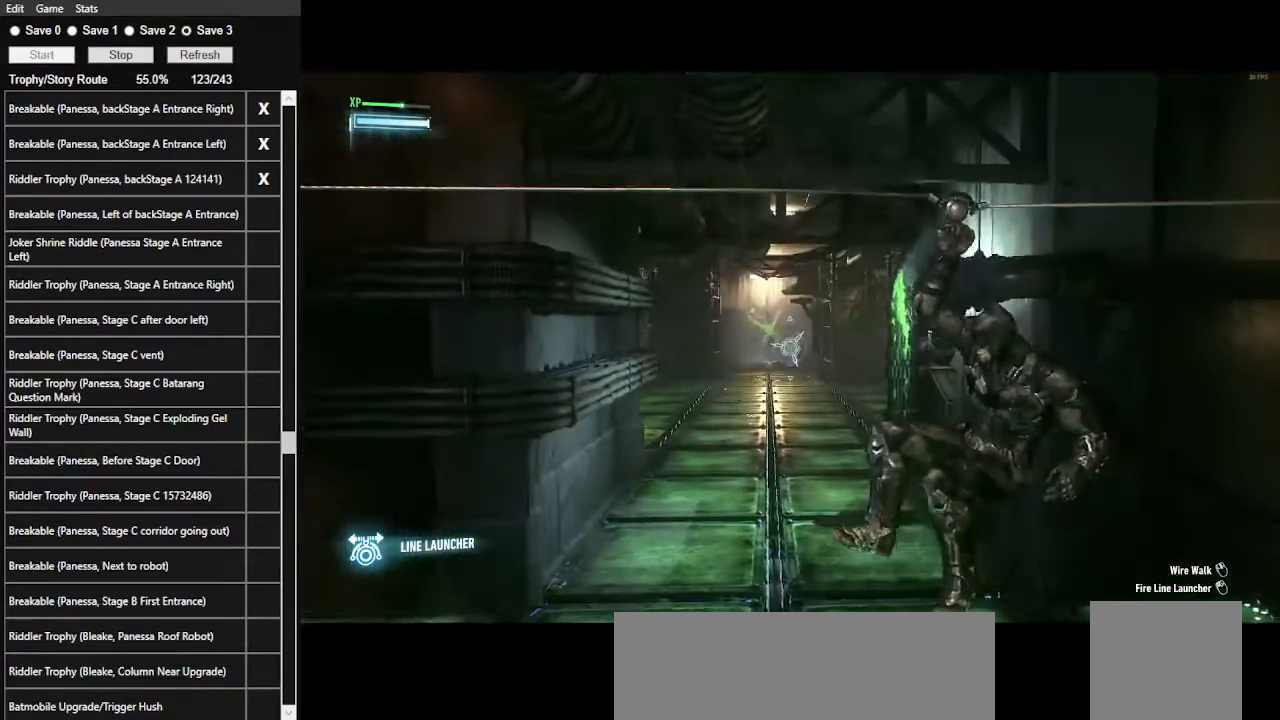
{"keys": [], "mouse": ["right"], "mouse_move": "still", "events": []}
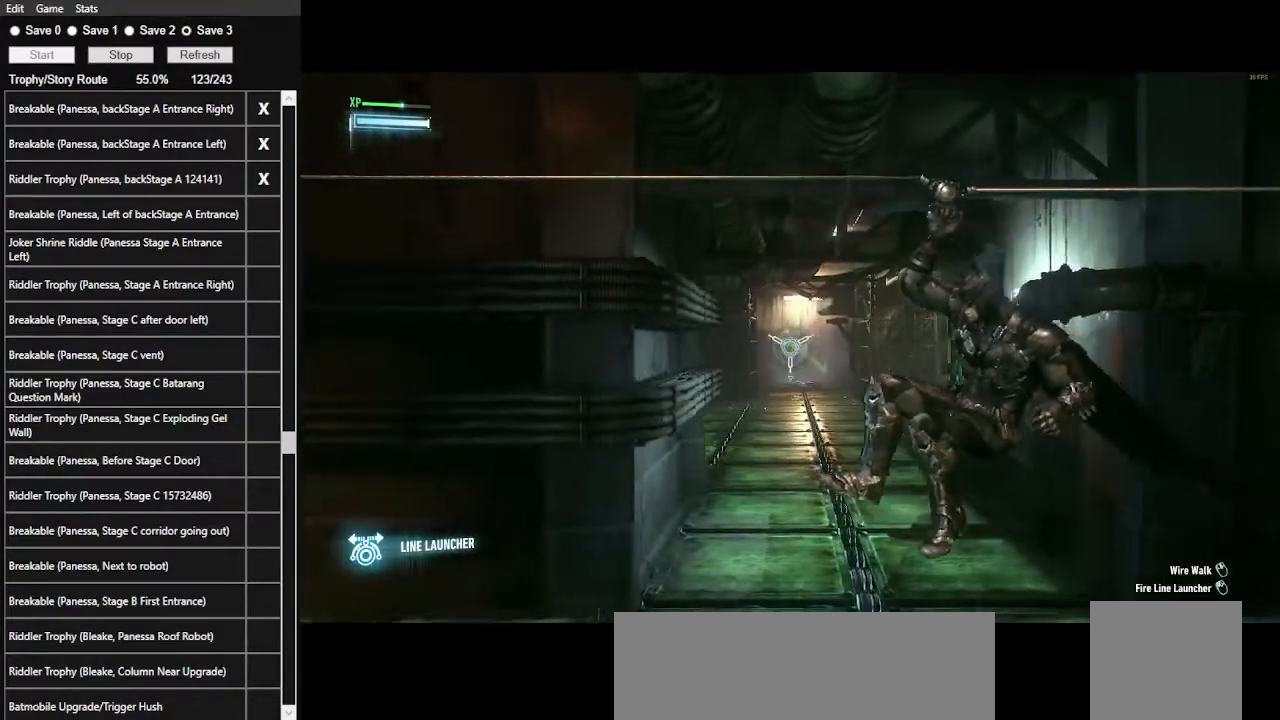
{"keys": [], "mouse": ["right"], "mouse_move": "still", "events": [[334, "mouse_left", "down"], [434, "mouse_left", "up"]]}
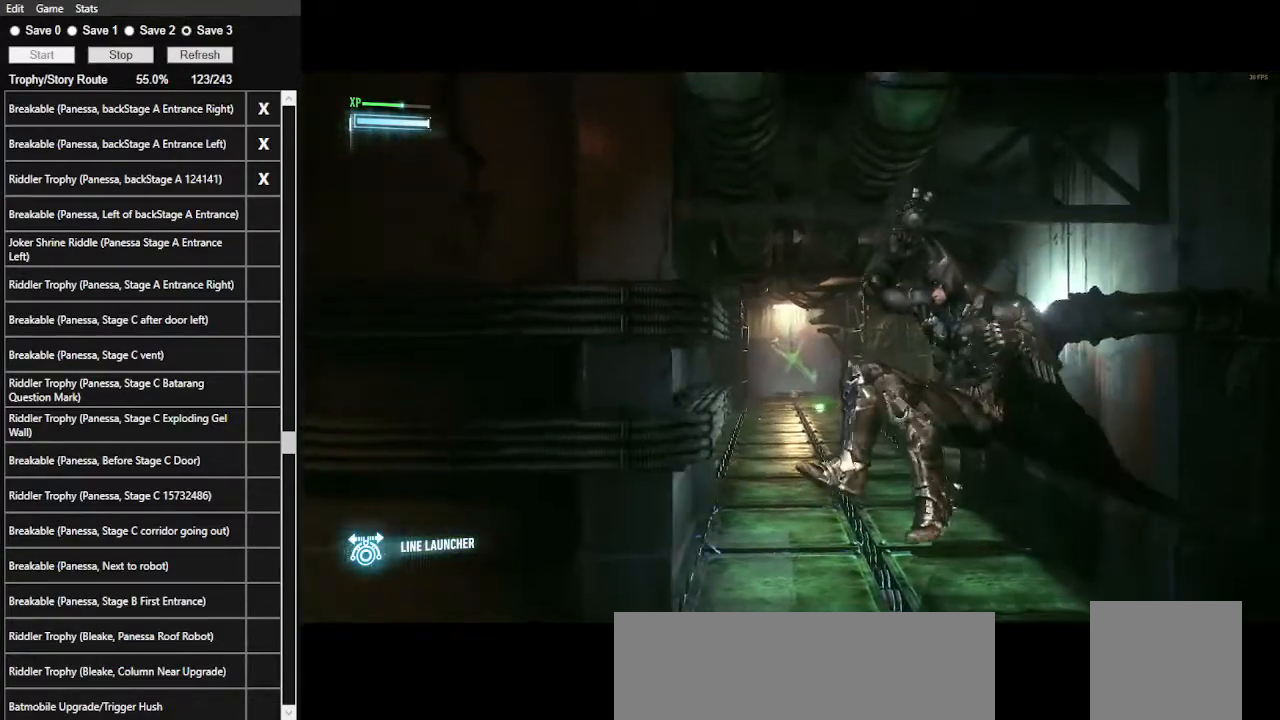
{"keys": [], "mouse": [], "mouse_move": "still", "events": [[334, "mouse_right", "up"]]}
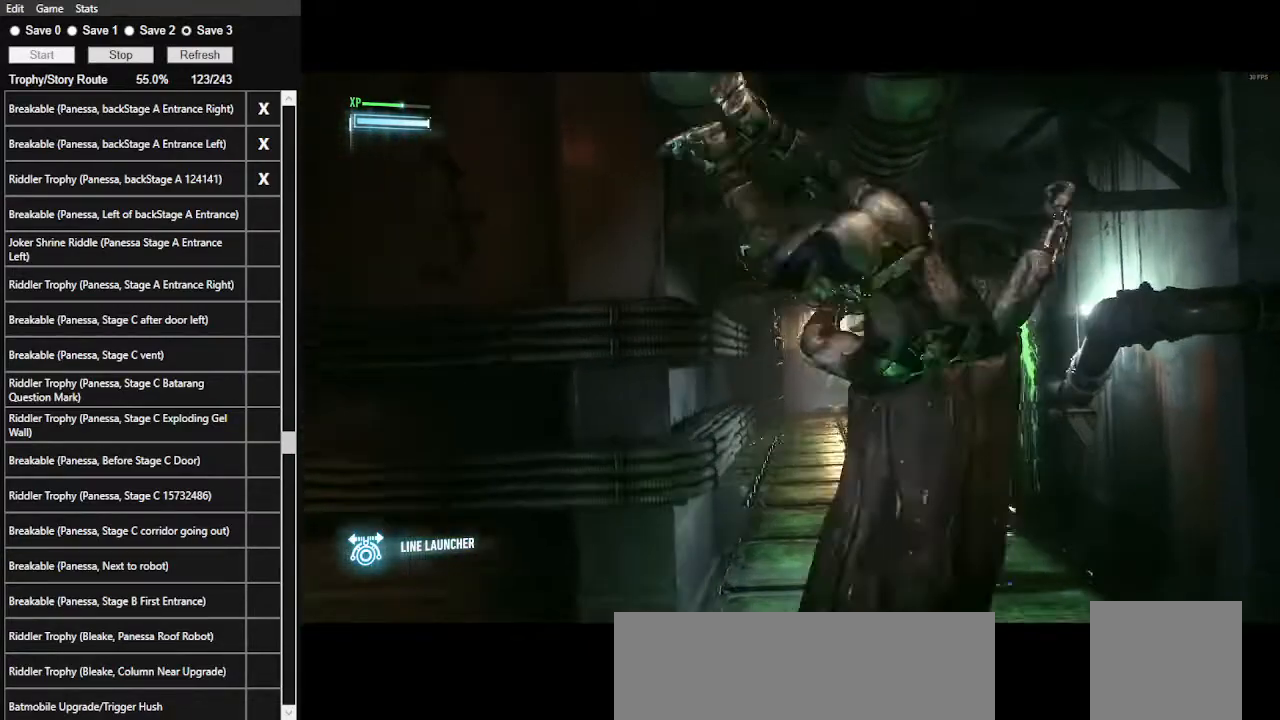
{"keys": [], "mouse": [], "mouse_move": "still", "events": []}
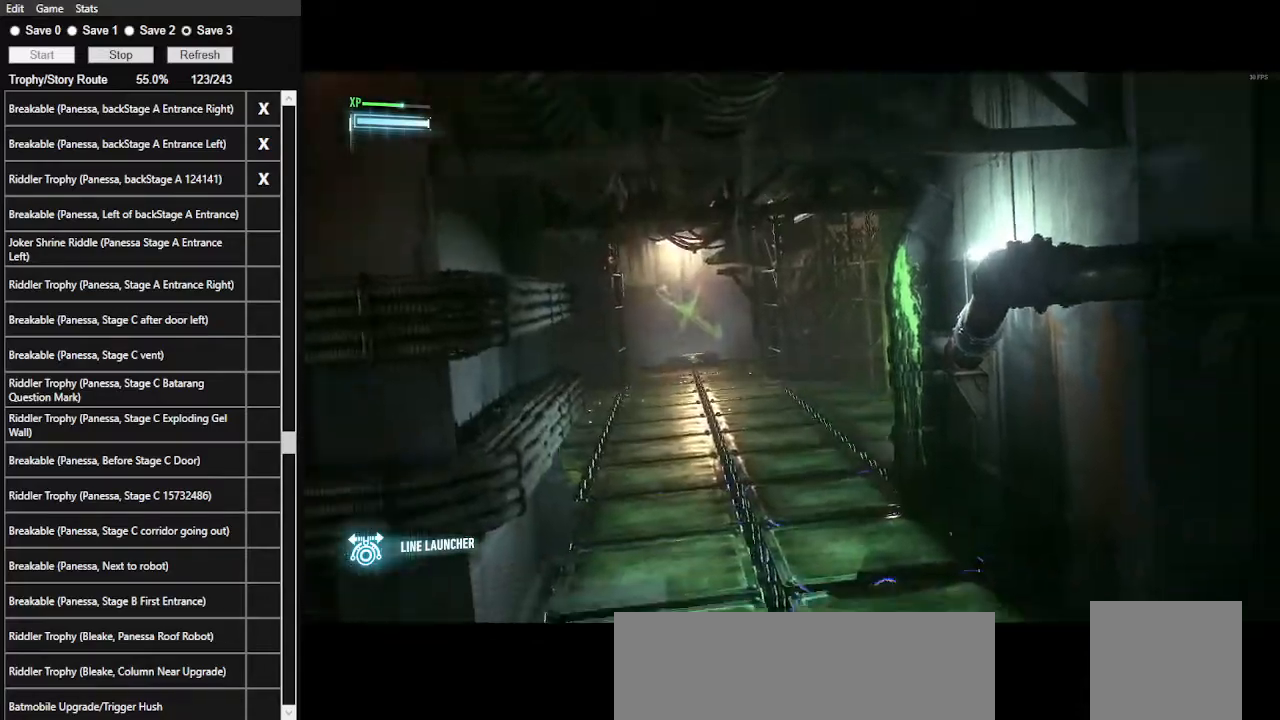
{"keys": [], "mouse": [], "mouse_move": "still", "events": []}
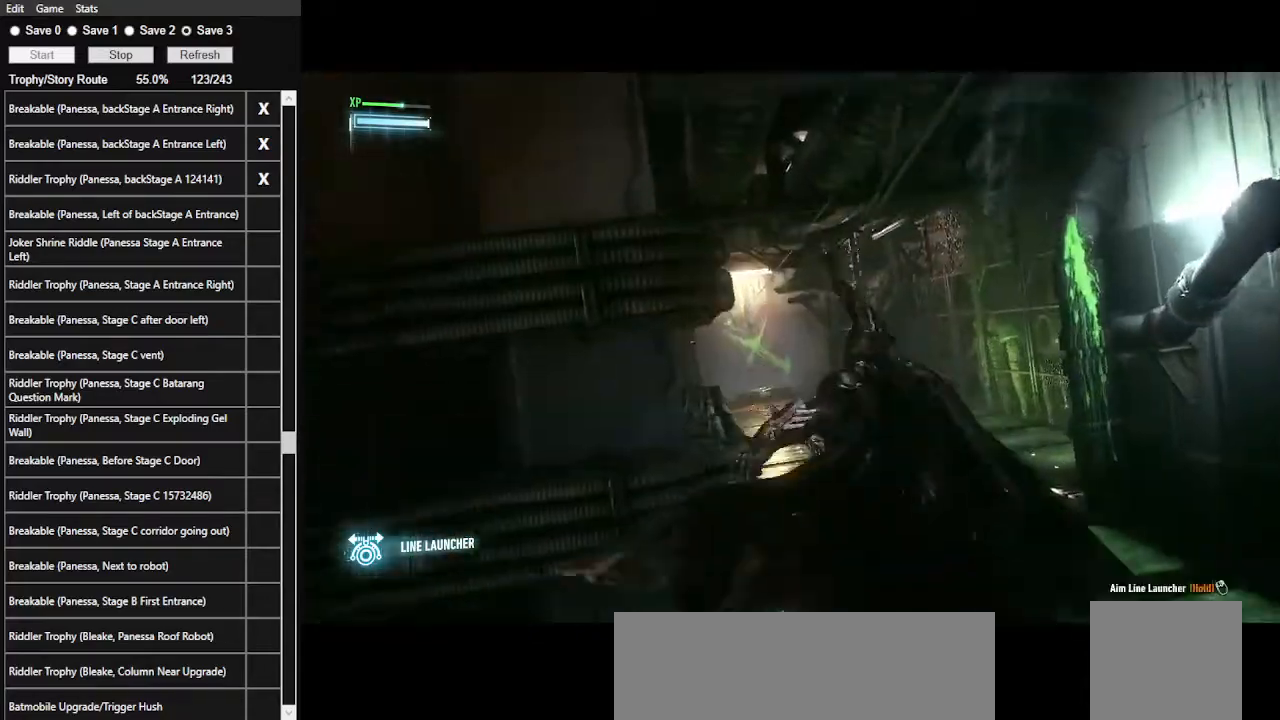
{"keys": [], "mouse": [], "mouse_move": "still", "events": []}
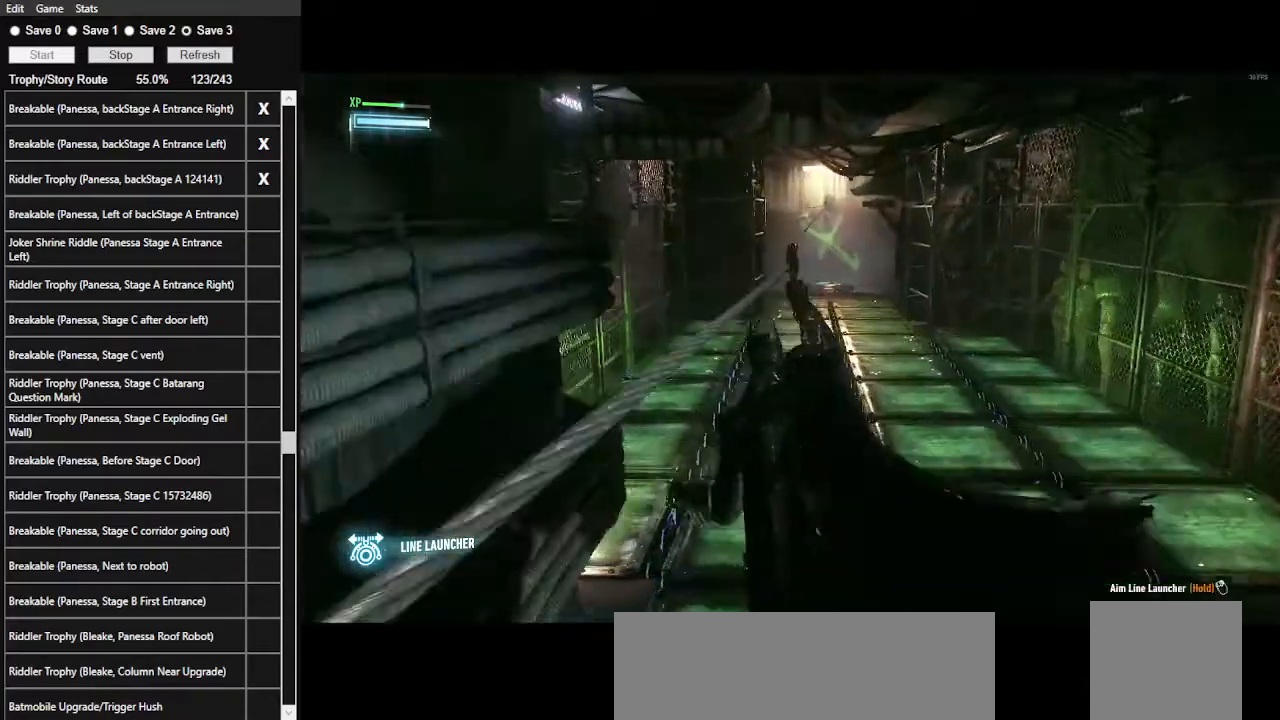
{"keys": [], "mouse": [], "mouse_move": "still", "events": []}
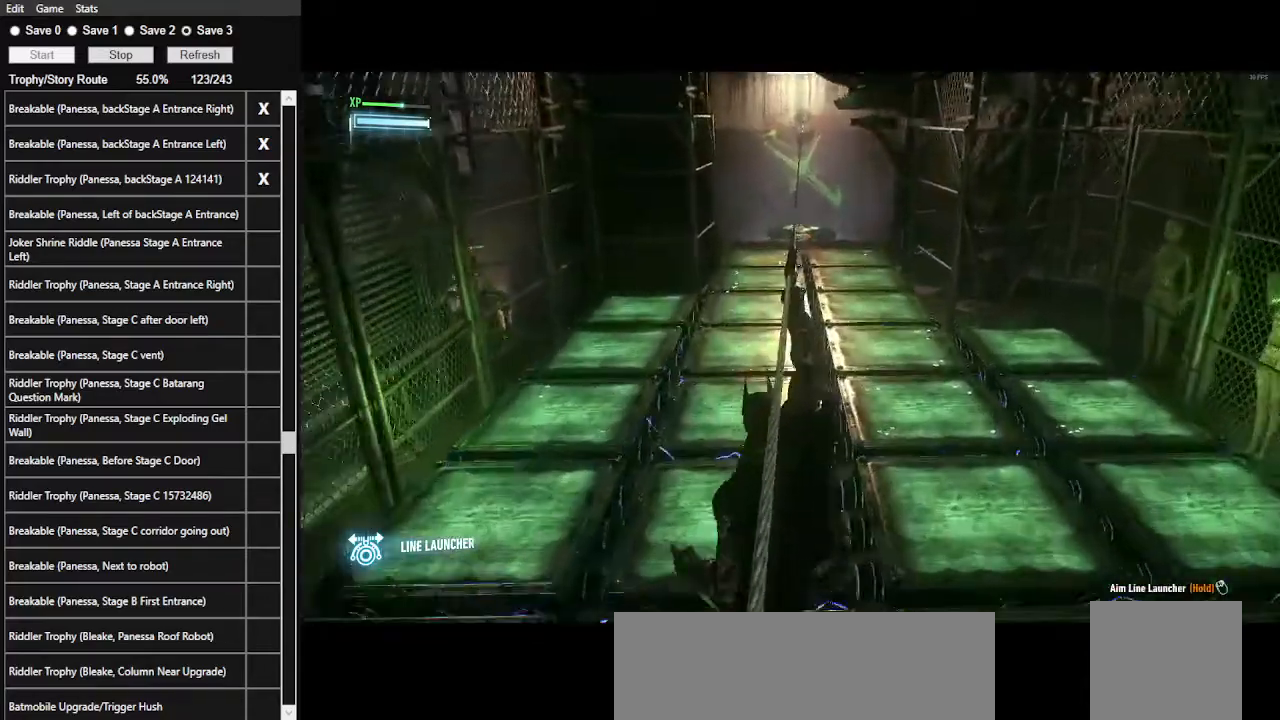
{"keys": [], "mouse": [], "mouse_move": "still", "events": []}
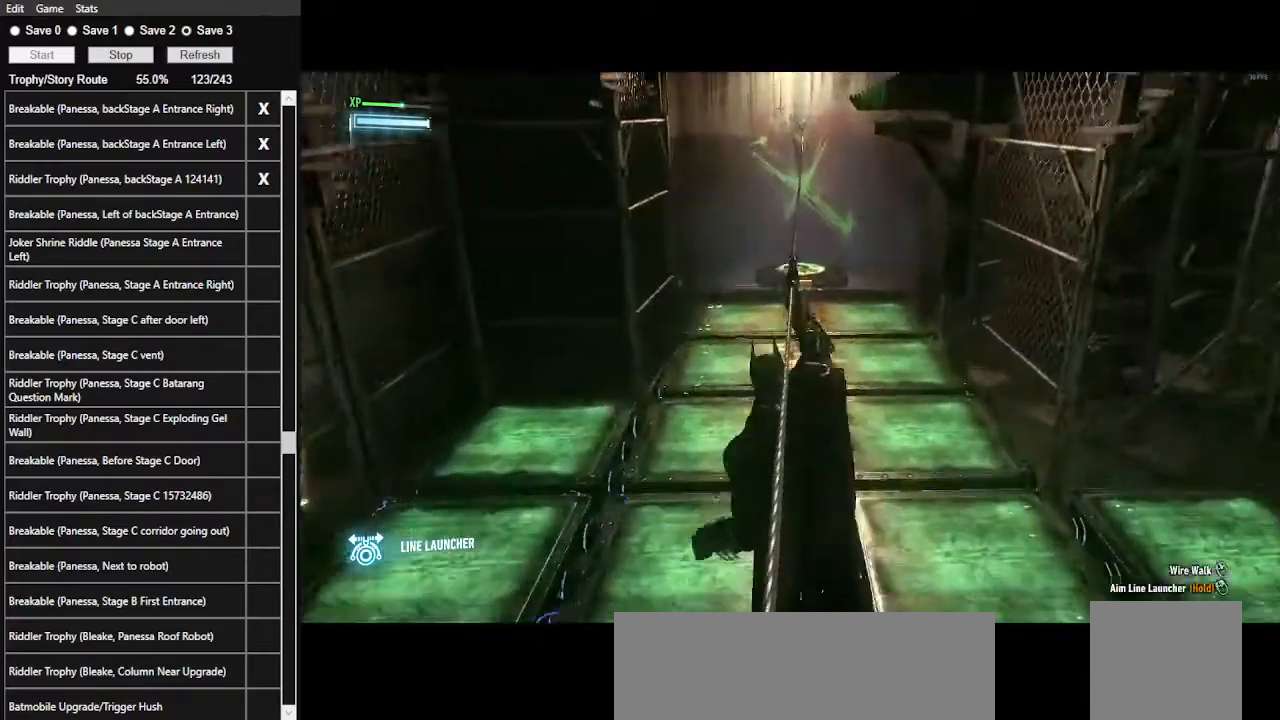
{"keys": [], "mouse": [], "mouse_move": "still", "events": []}
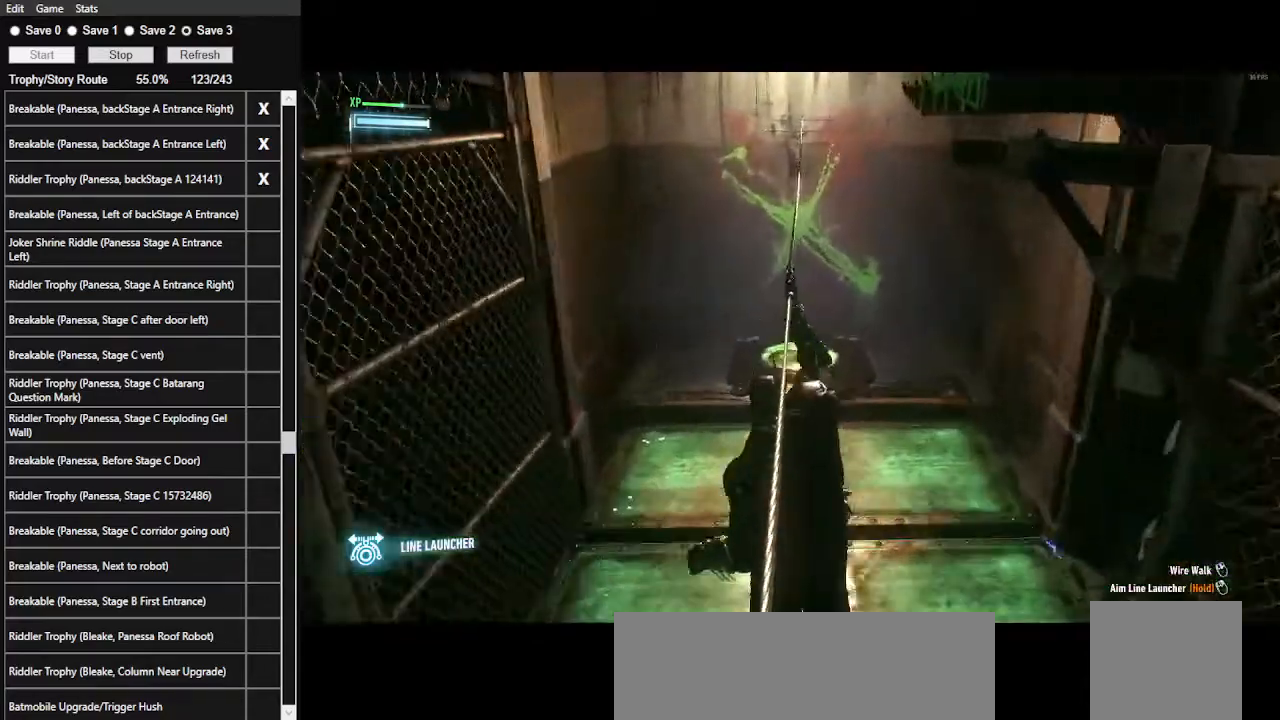
{"keys": [], "mouse": [], "mouse_move": "right", "events": [[267, "ctrl_l", "down"], [400, "ctrl_l", "up"]]}